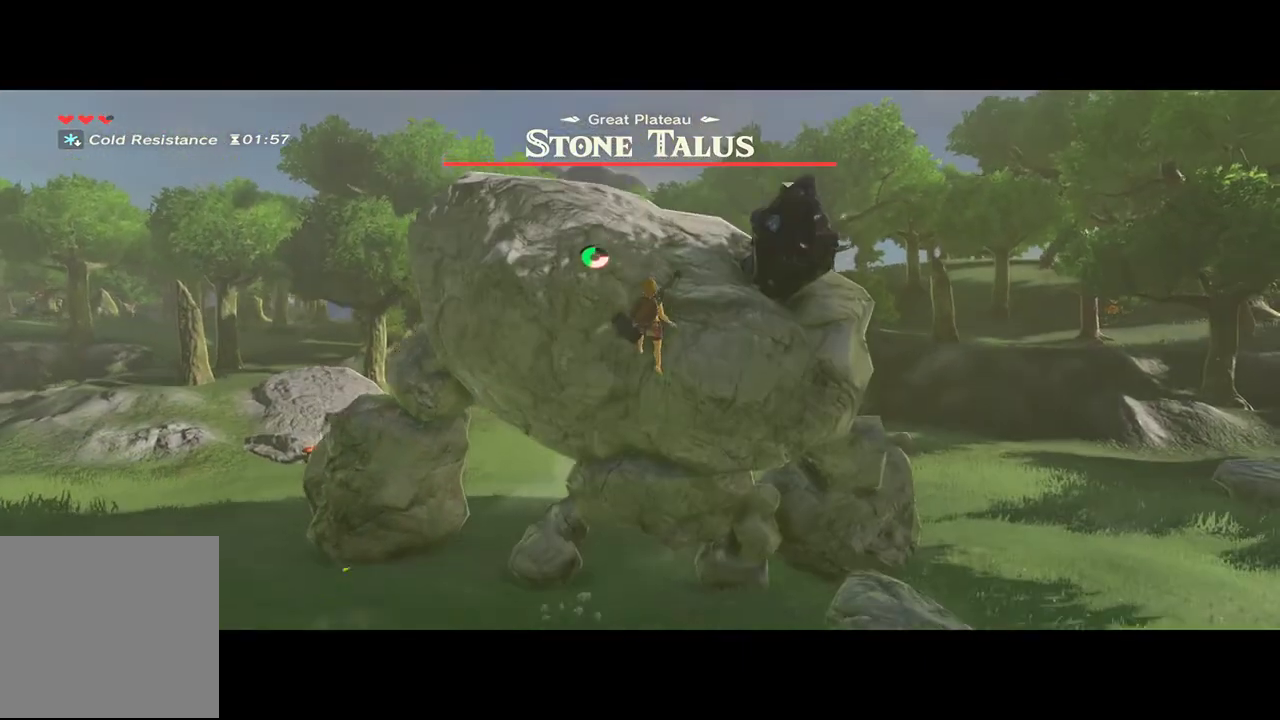
Gameplay with a controller (Xbox layout); each line is a JSON object with the inputs held at the frame after it. "events" lists button and stick changes between this image and that frame as [ms after this image, input, new state], when the widget could be followed in between. Not read: A B L1 L3 R1 R3 X Y.
{"buttons": [], "left_stick": "up", "right_stick": "down-right", "events": [[333, "right_stick", "down-right"]]}
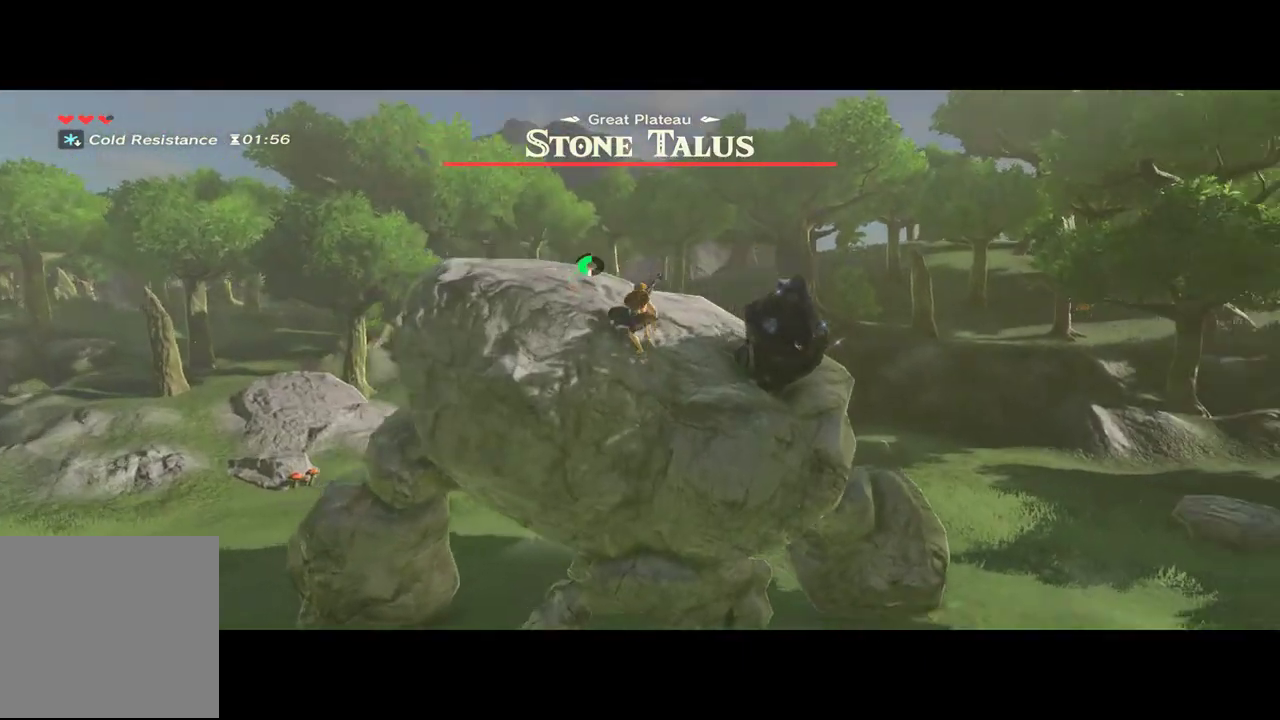
{"buttons": ["L2"], "left_stick": "center", "right_stick": "center", "events": [[400, "L2", "down"], [400, "left_stick", "center"], [467, "right_stick", "center"]]}
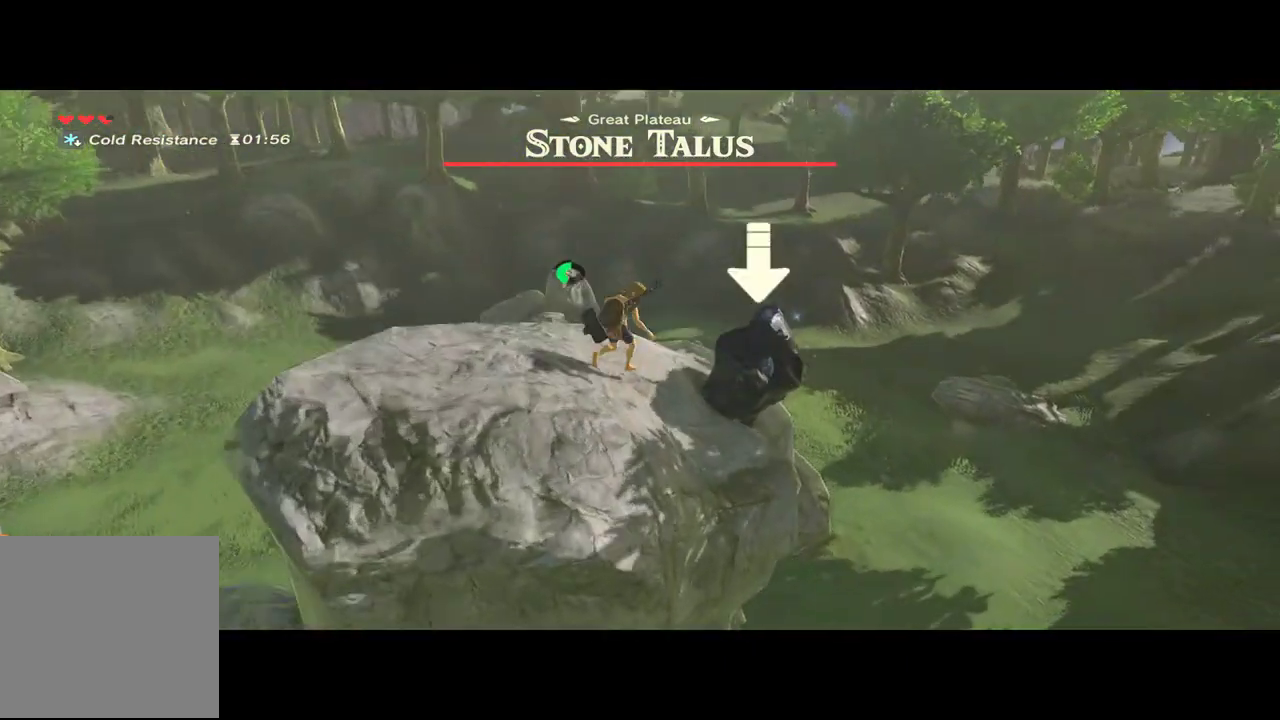
{"buttons": ["L2"], "left_stick": "up-left", "right_stick": "center", "events": [[333, "left_stick", "up-left"]]}
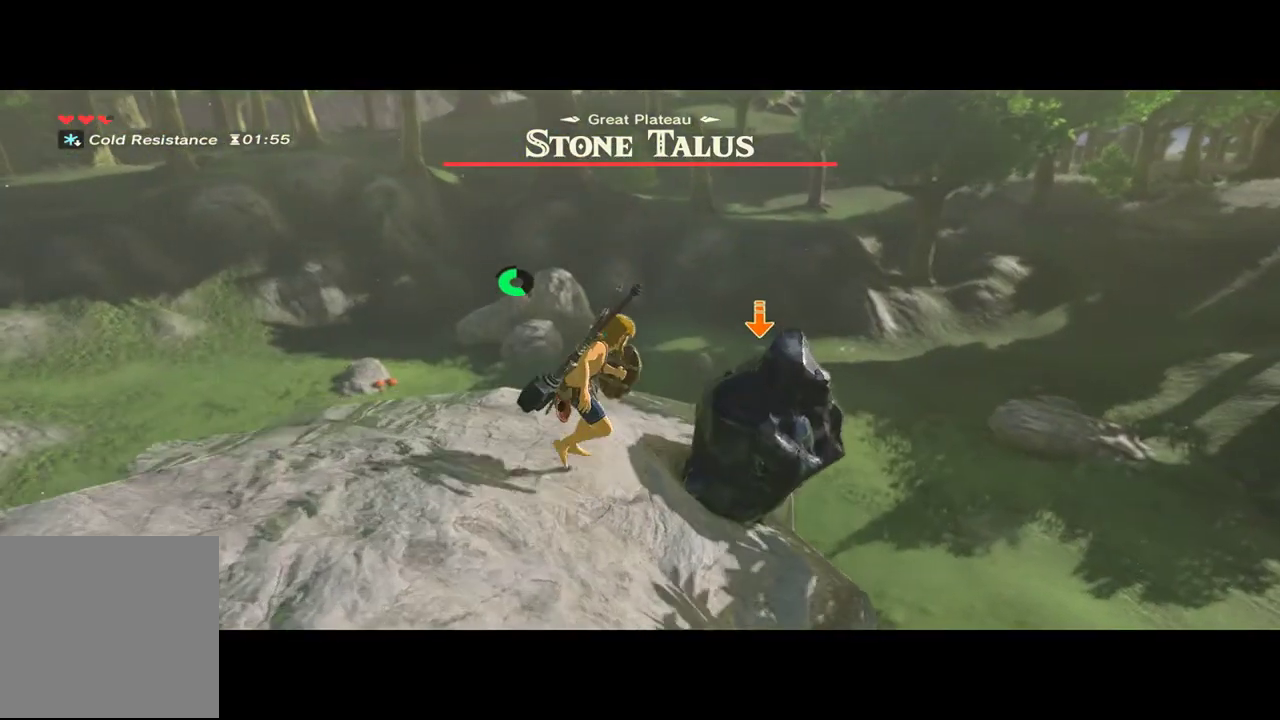
{"buttons": ["L2"], "left_stick": "center", "right_stick": "center", "events": [[67, "left_stick", "center"]]}
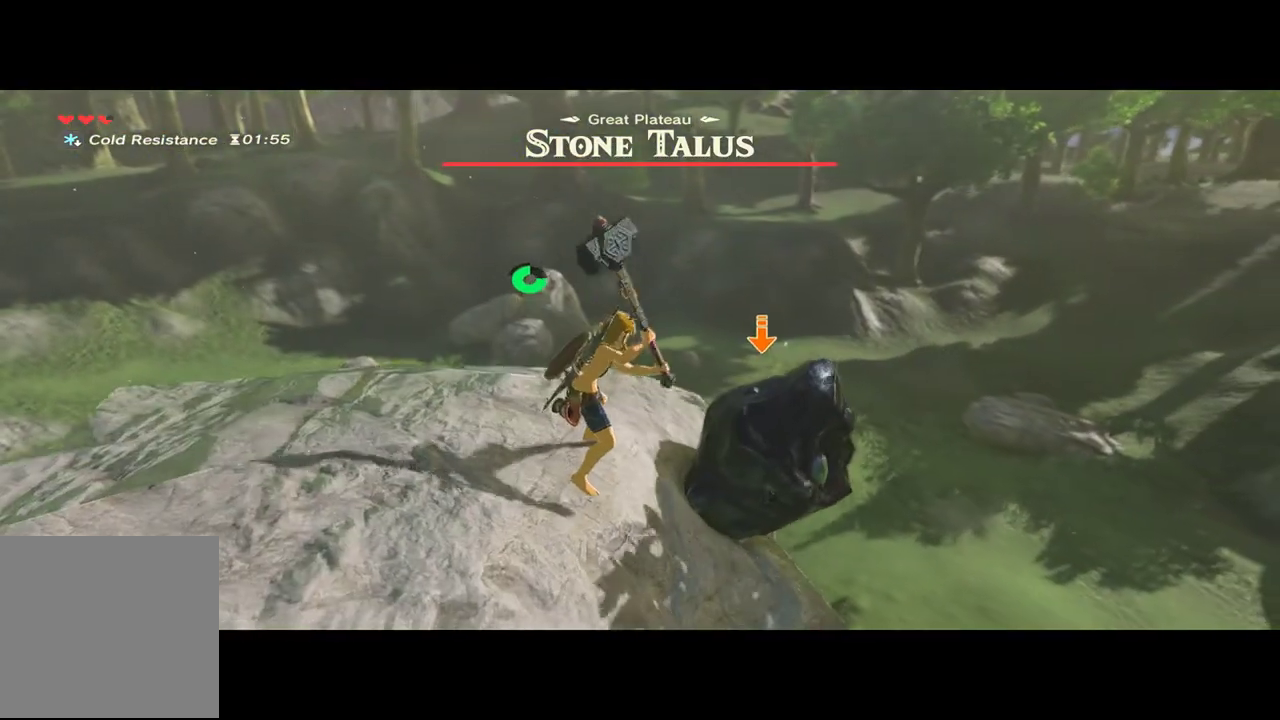
{"buttons": ["L2"], "left_stick": "center", "right_stick": "center", "events": []}
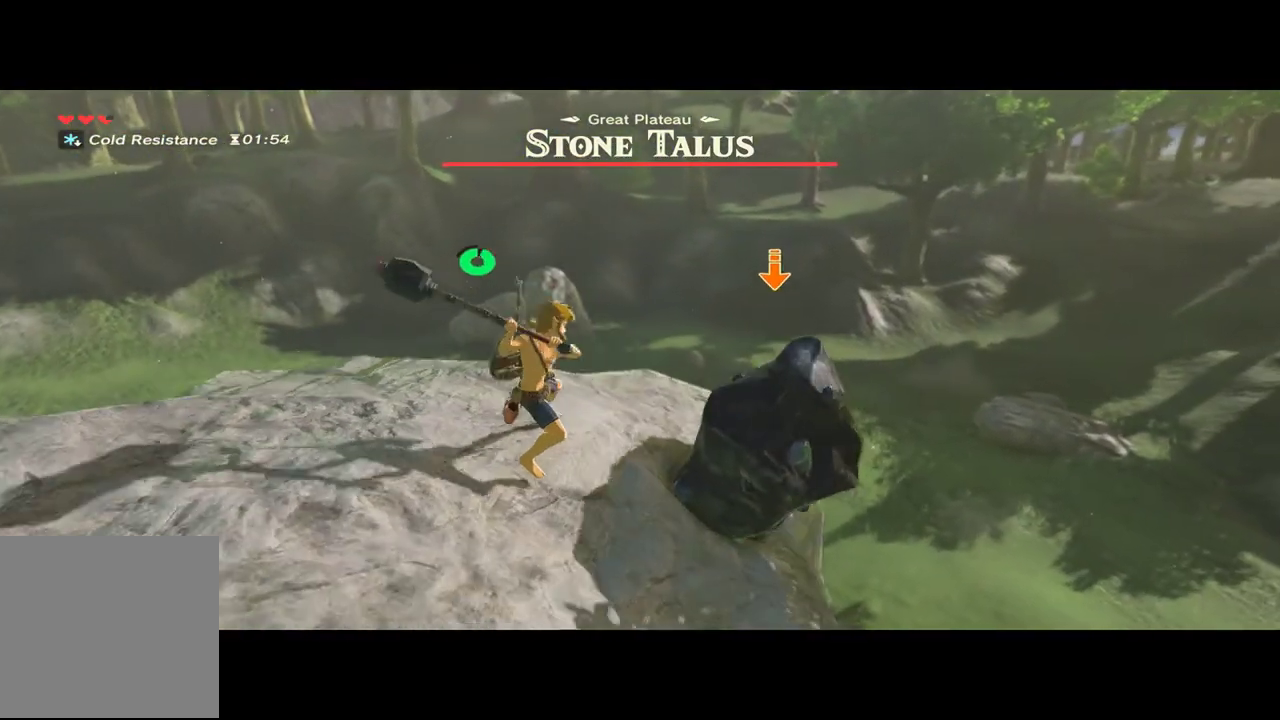
{"buttons": ["L2"], "left_stick": "right", "right_stick": "center", "events": [[200, "left_stick", "right"]]}
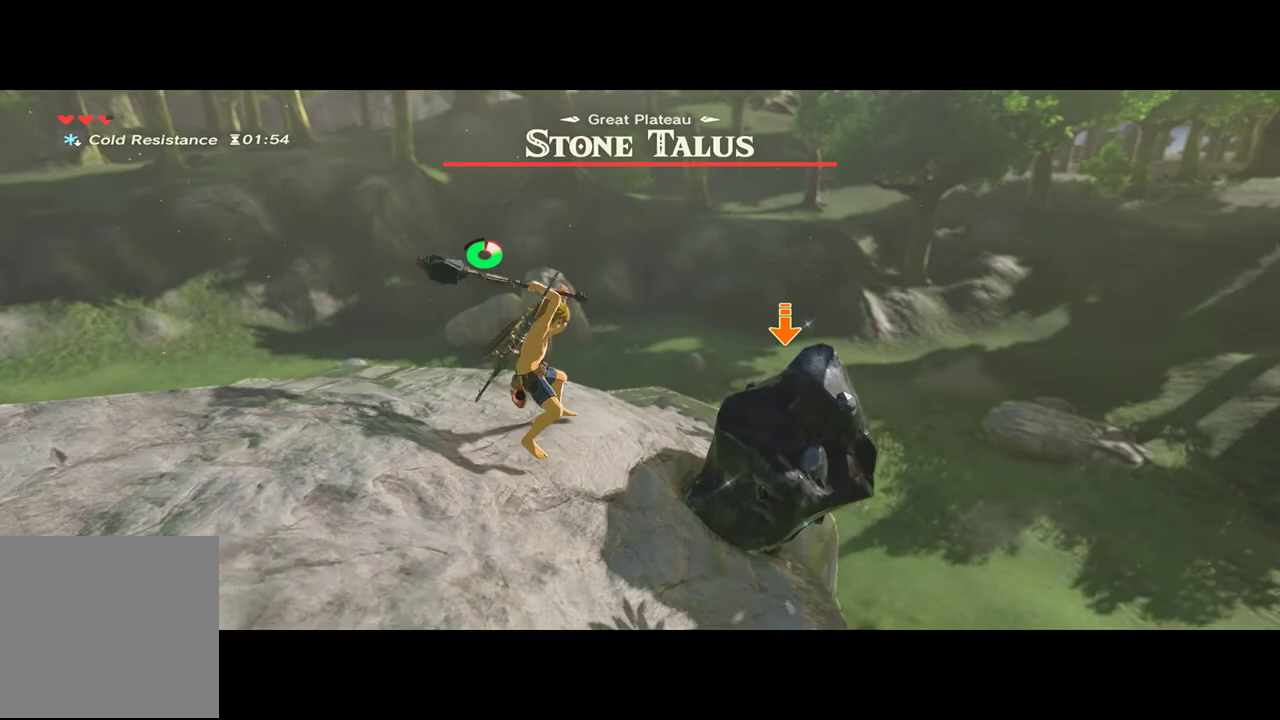
{"buttons": ["L2"], "left_stick": "down", "right_stick": "center", "events": [[100, "left_stick", "down-right"], [300, "left_stick", "down"]]}
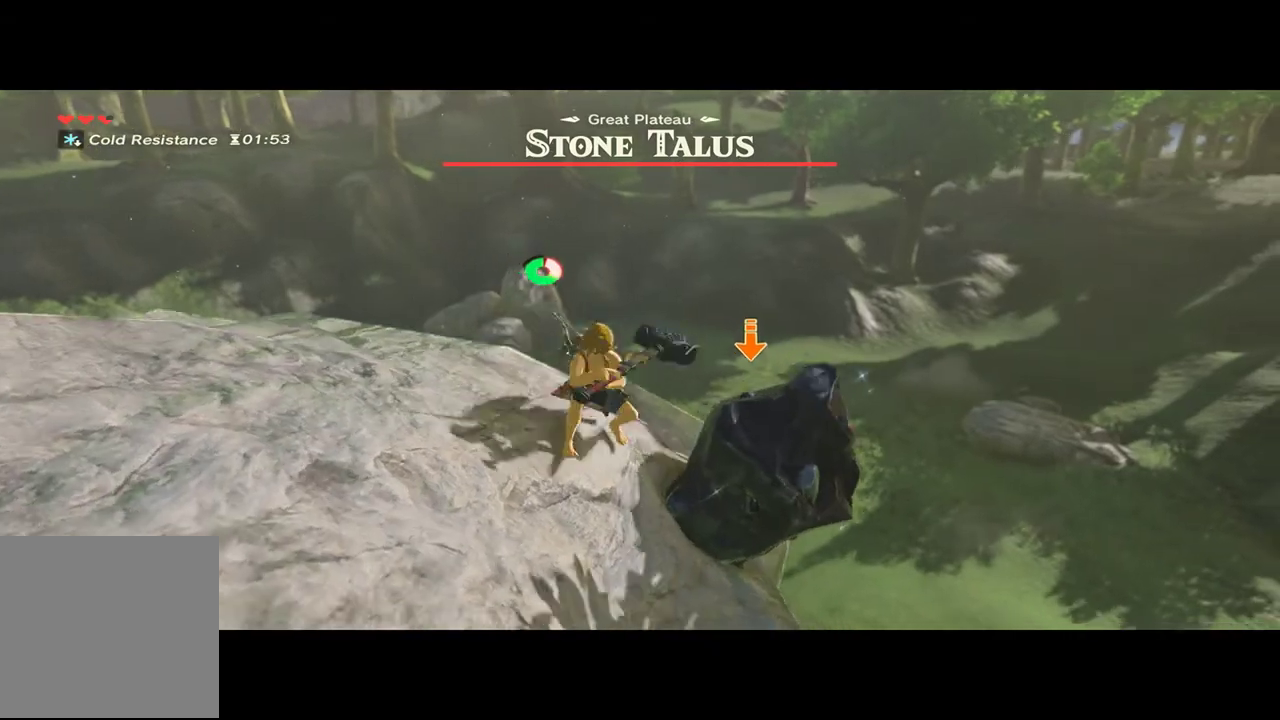
{"buttons": ["L2"], "left_stick": "center", "right_stick": "center", "events": [[67, "left_stick", "center"]]}
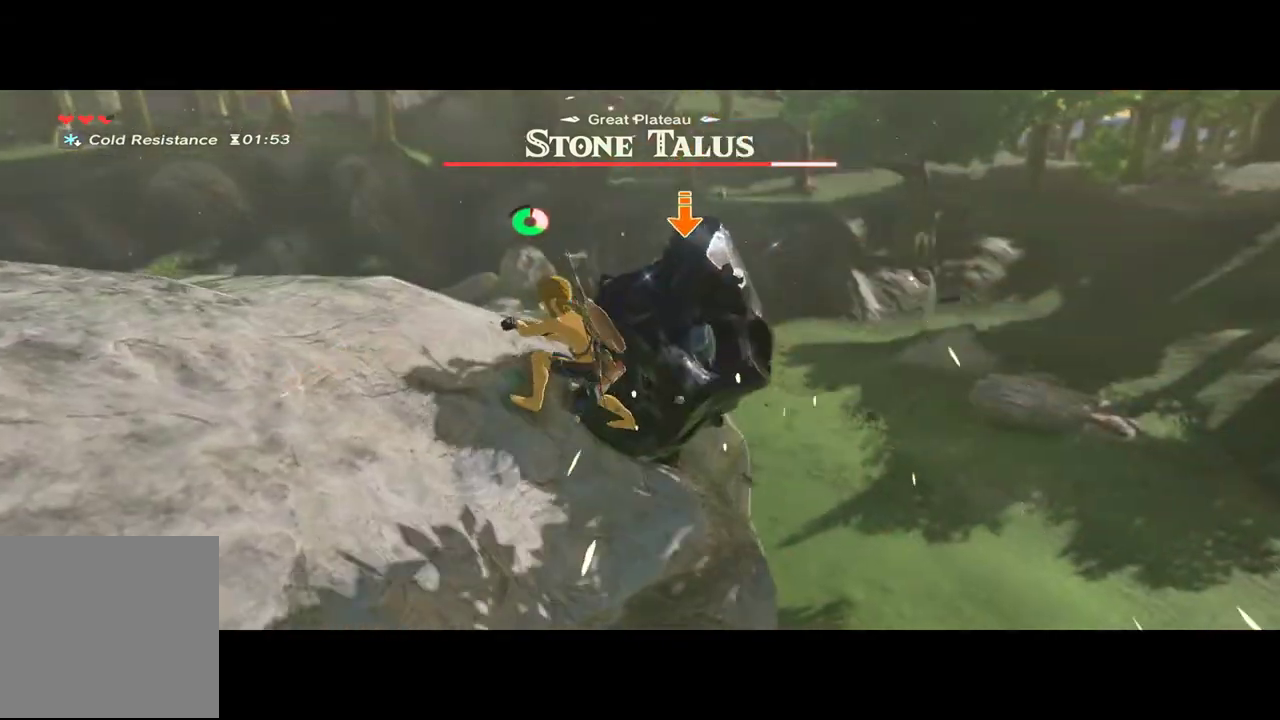
{"buttons": ["L2"], "left_stick": "center", "right_stick": "center", "events": []}
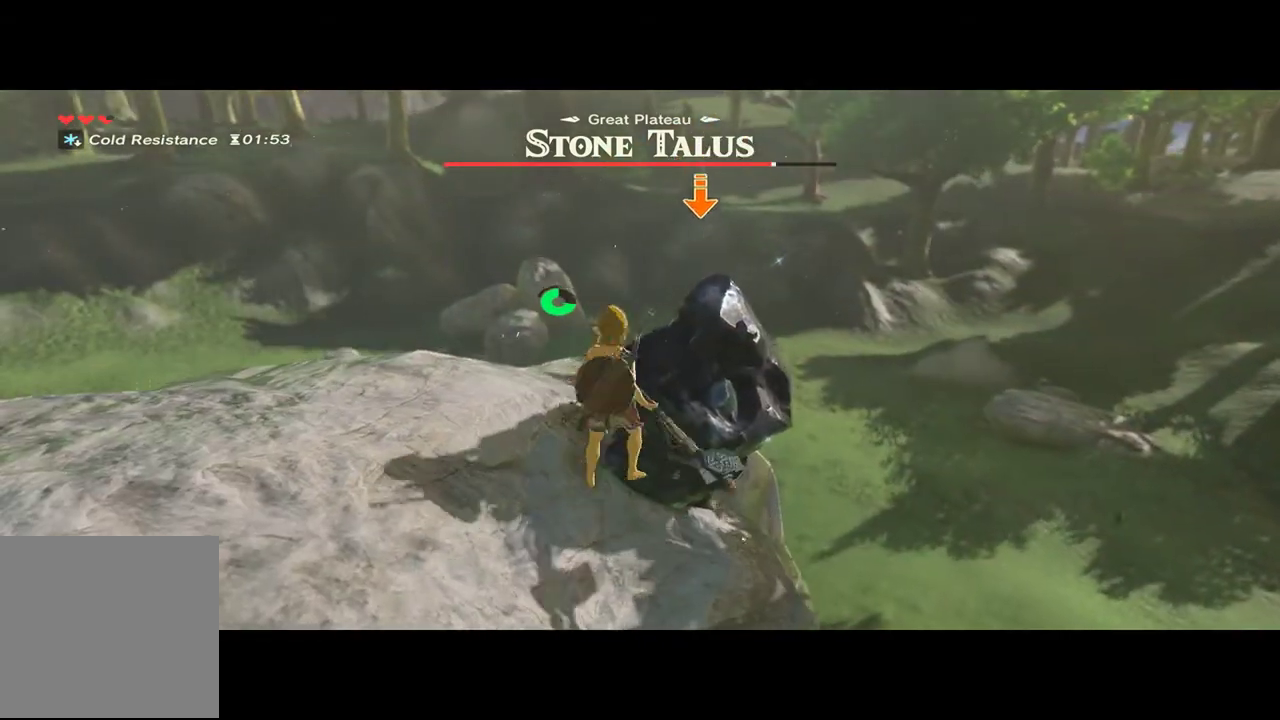
{"buttons": ["L2"], "left_stick": "center", "right_stick": "center"}
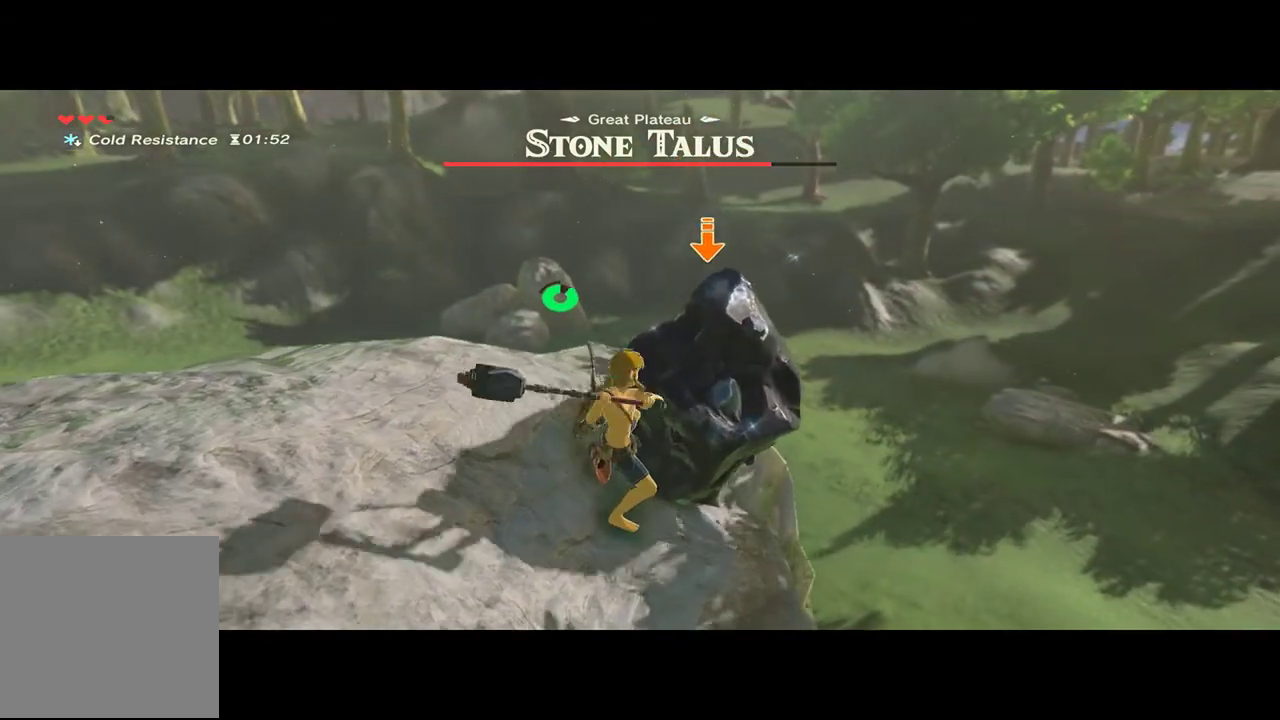
{"buttons": ["L2"], "left_stick": "center", "right_stick": "center", "events": []}
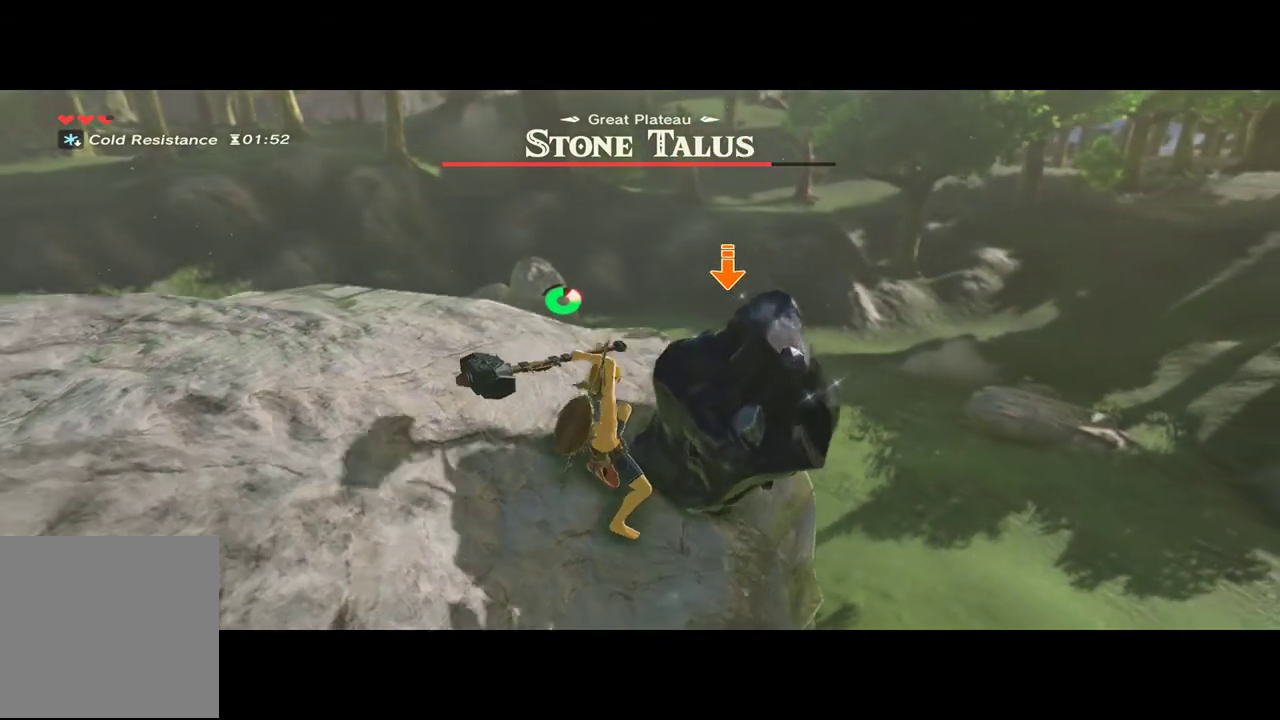
{"buttons": ["L2"], "left_stick": "up-left", "right_stick": "center", "events": [[100, "left_stick", "up-left"]]}
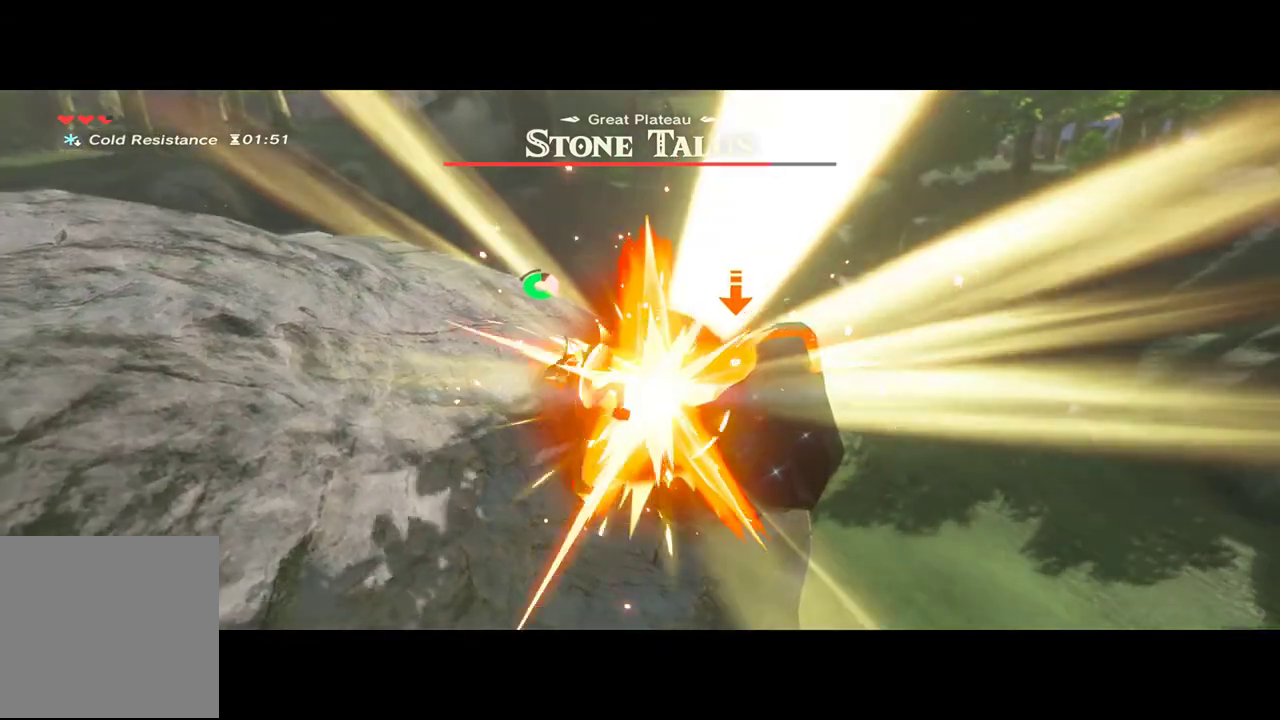
{"buttons": ["L2"], "left_stick": "center", "right_stick": "center", "events": [[300, "left_stick", "center"]]}
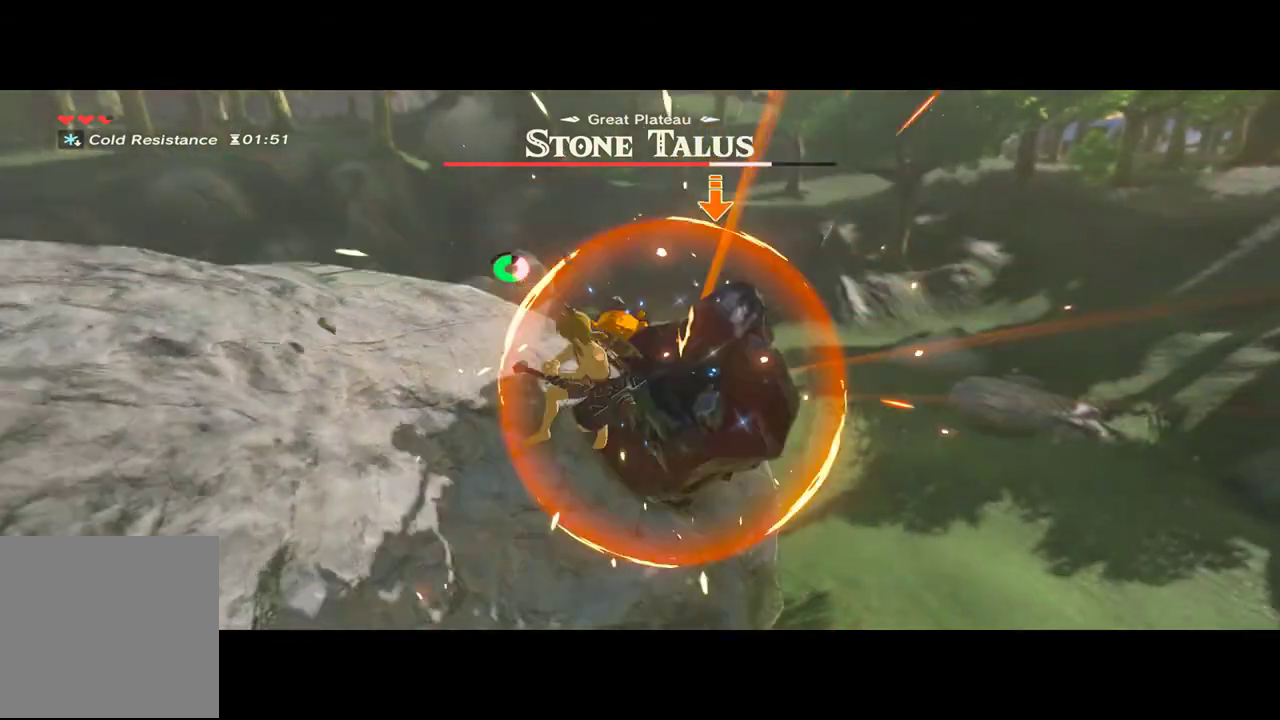
{"buttons": ["L2"], "left_stick": "center", "right_stick": "center", "events": []}
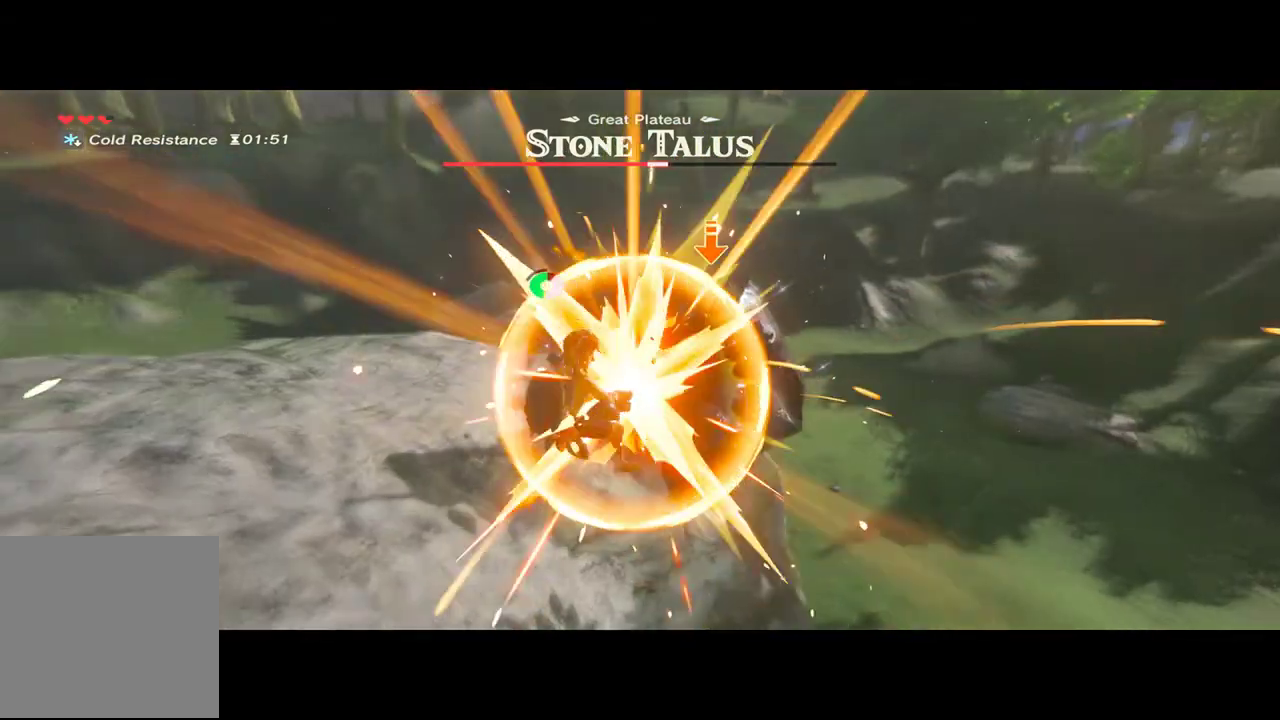
{"buttons": ["L2"], "left_stick": "center", "right_stick": "center"}
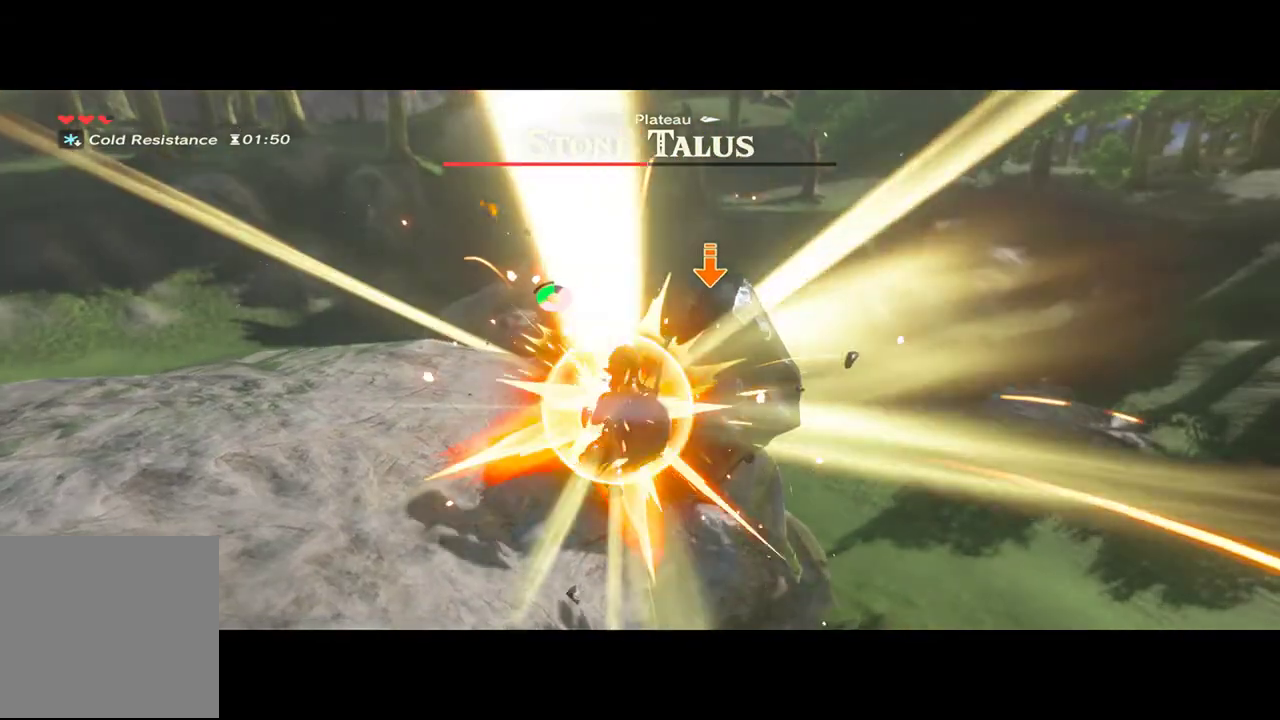
{"buttons": ["L2"], "left_stick": "center", "right_stick": "center", "events": []}
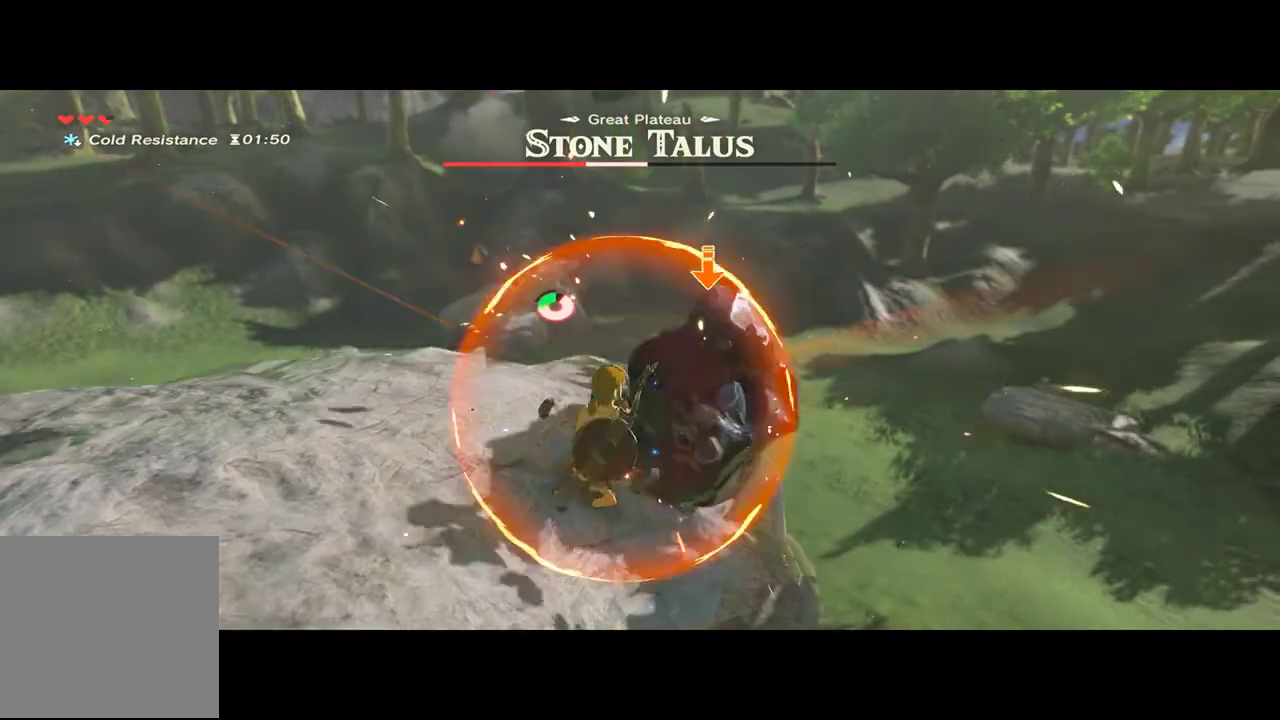
{"buttons": ["L2"], "left_stick": "center", "right_stick": "center"}
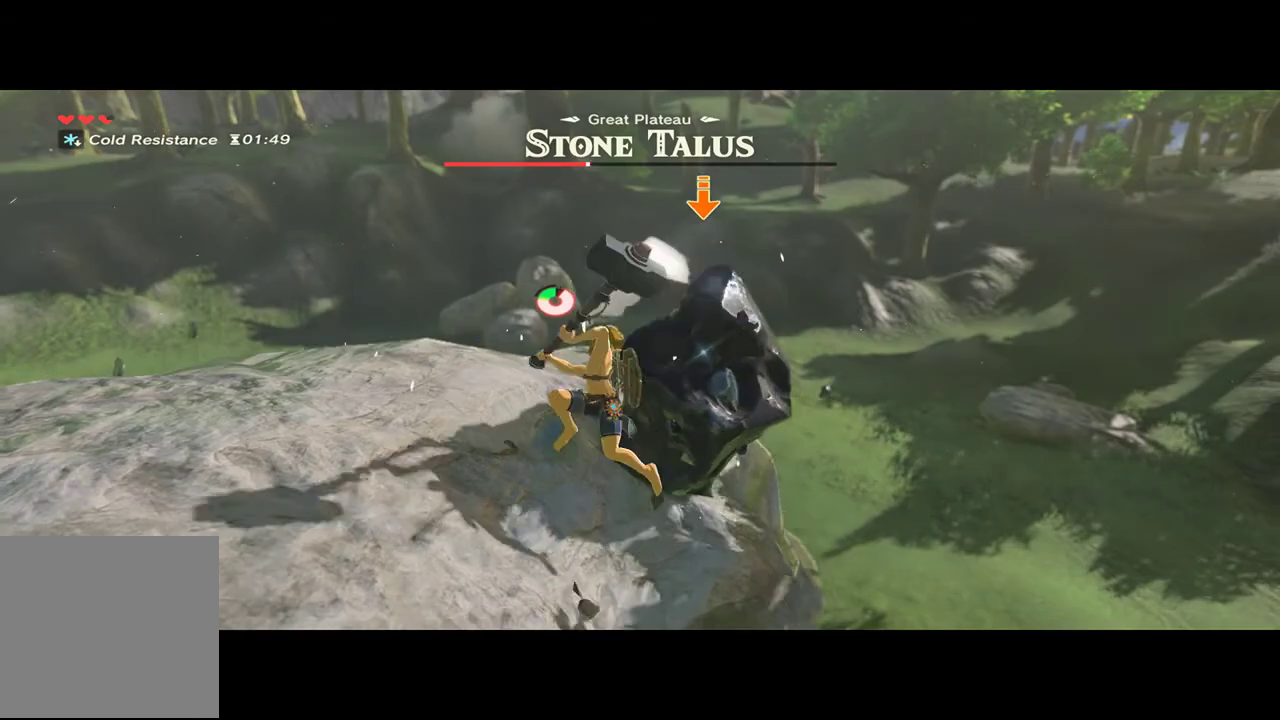
{"buttons": [], "left_stick": "right", "right_stick": "center", "events": [[367, "L2", "up"], [467, "left_stick", "right"]]}
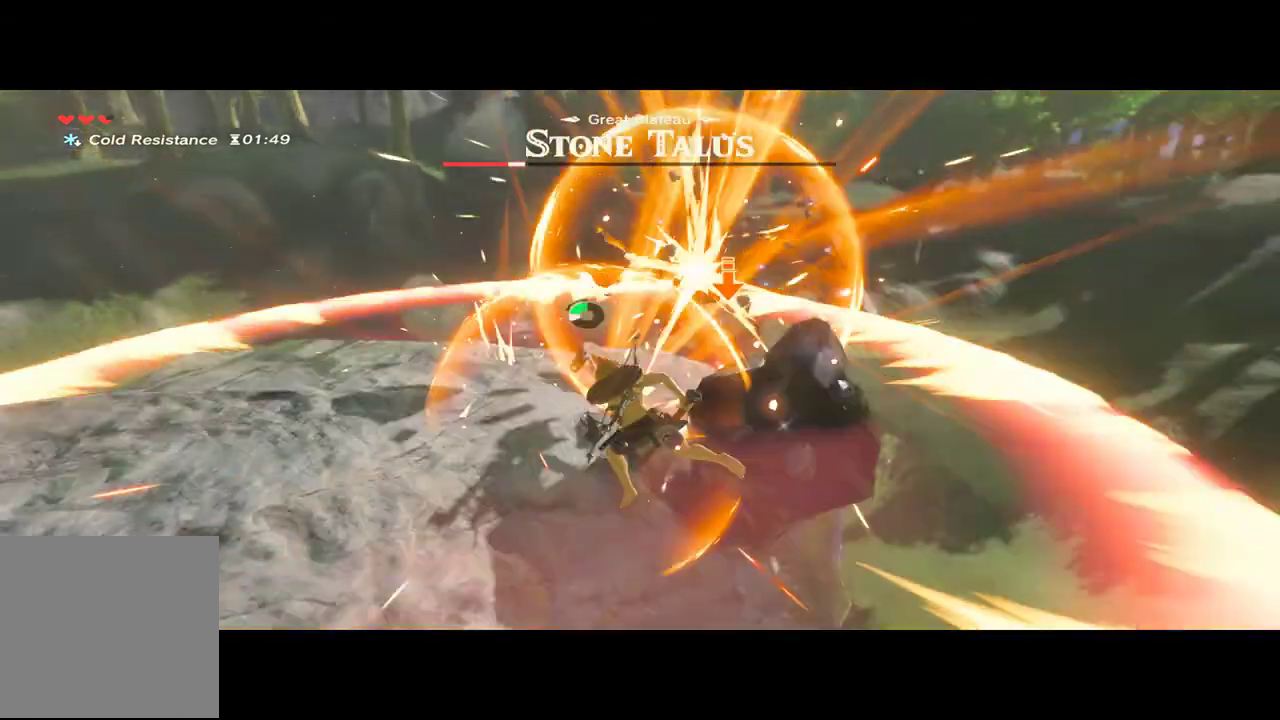
{"buttons": [], "left_stick": "center", "right_stick": "center", "events": [[300, "left_stick", "down-right"], [400, "left_stick", "center"]]}
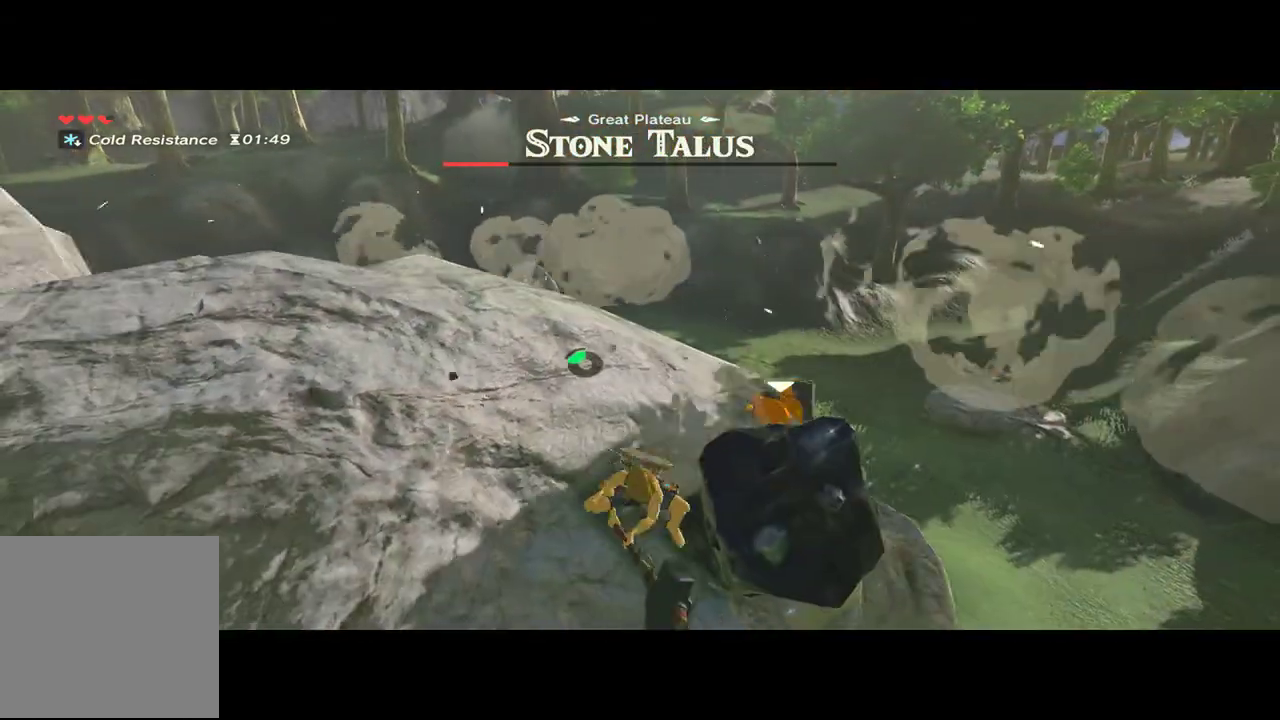
{"buttons": [], "left_stick": "up-left", "right_stick": "center", "events": [[367, "left_stick", "up-left"]]}
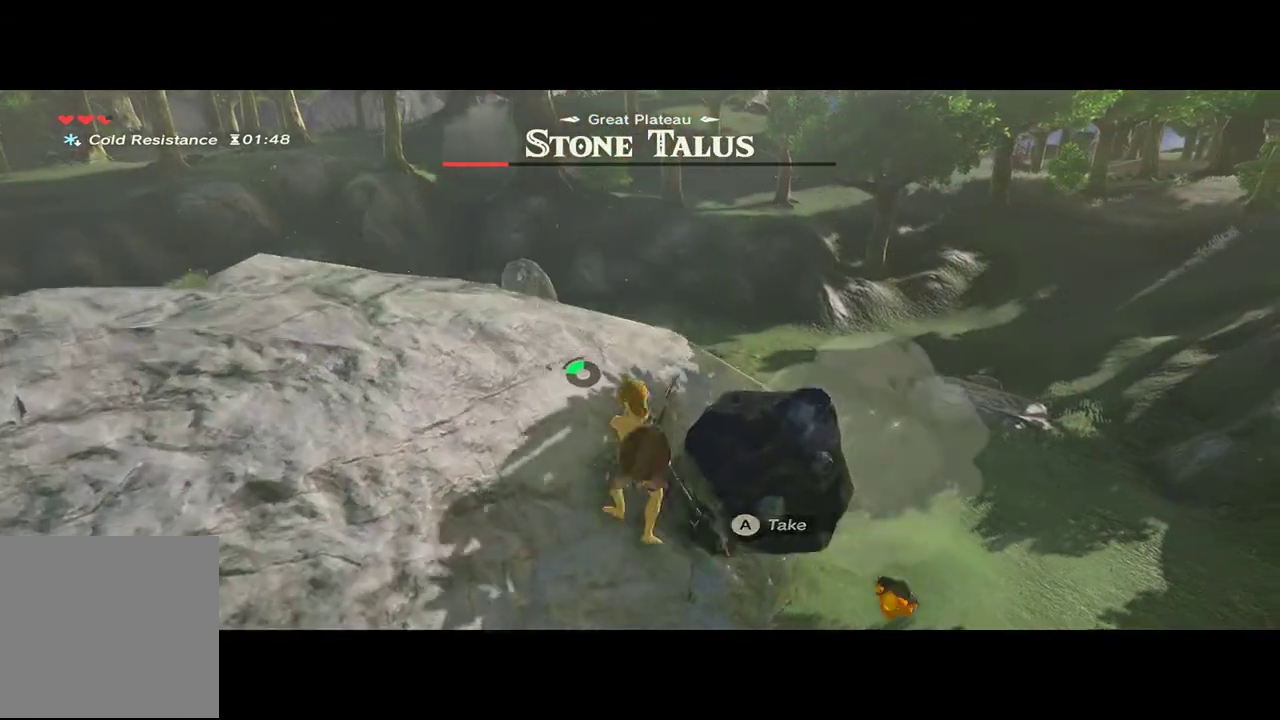
{"buttons": ["L2"], "left_stick": "center", "right_stick": "center", "events": [[233, "left_stick", "center"], [267, "L2", "down"]]}
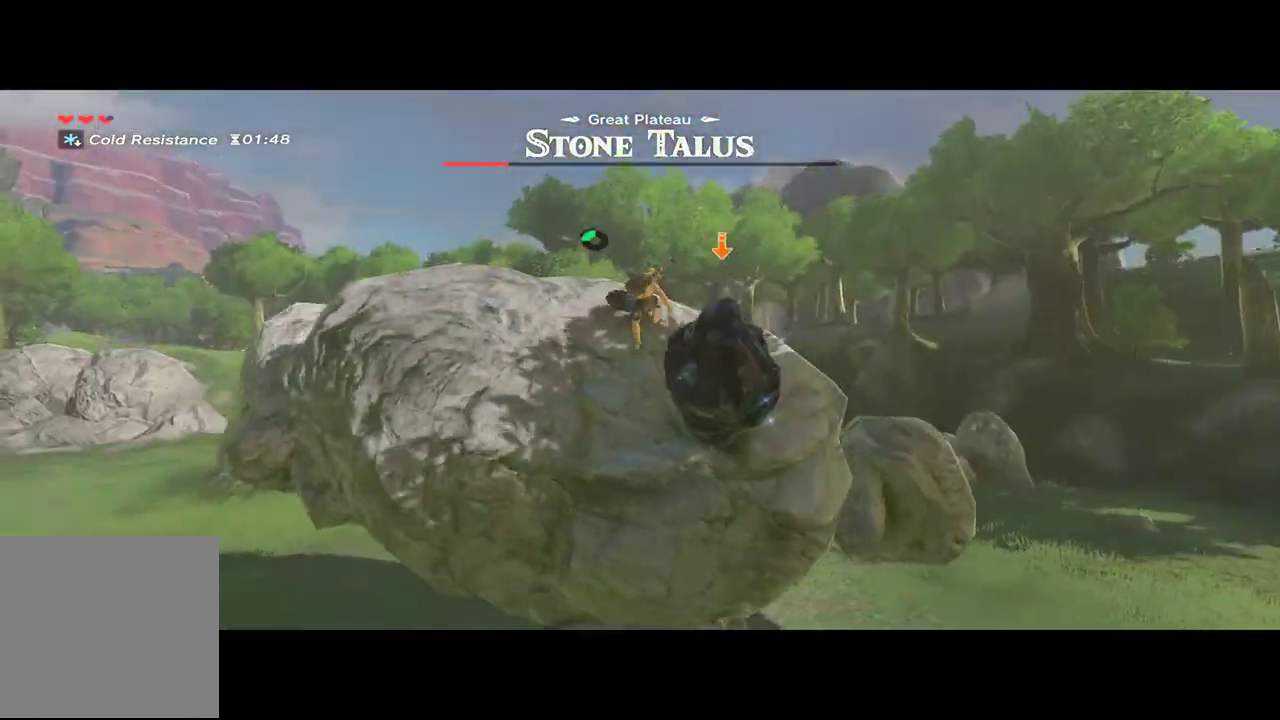
{"buttons": ["L2"], "left_stick": "center", "right_stick": "center", "events": []}
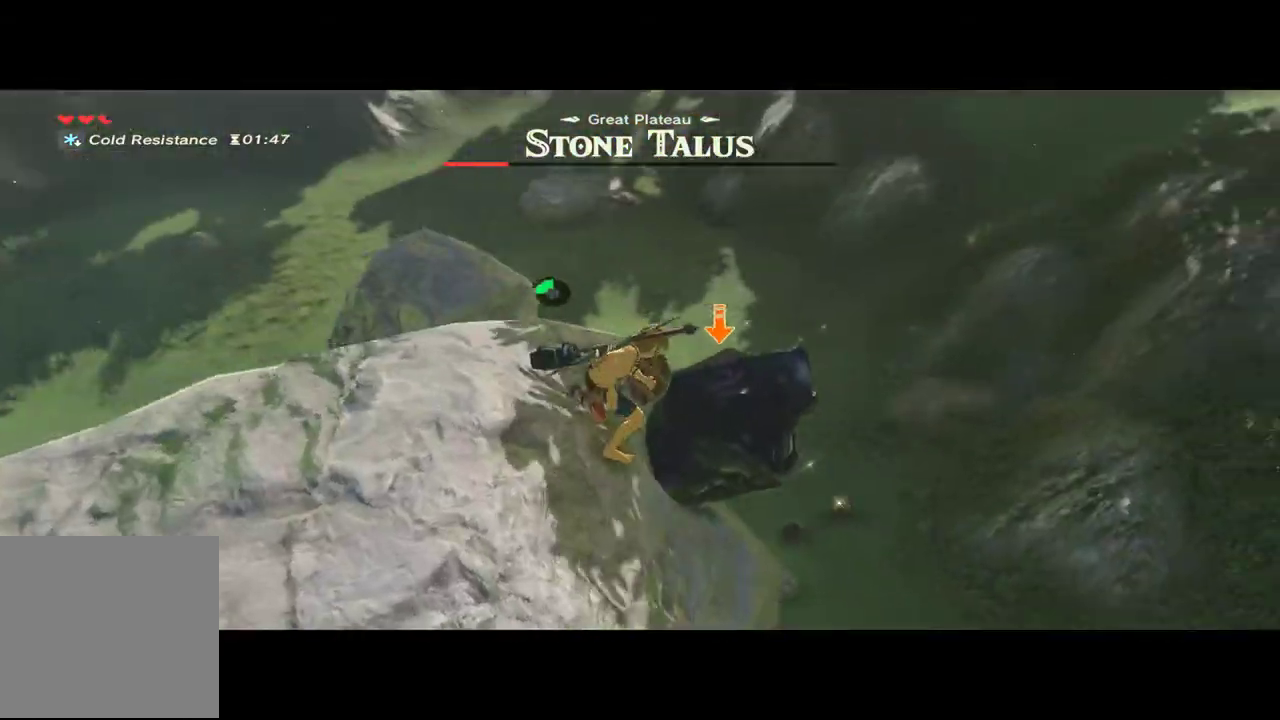
{"buttons": ["L2"], "left_stick": "center", "right_stick": "center", "events": []}
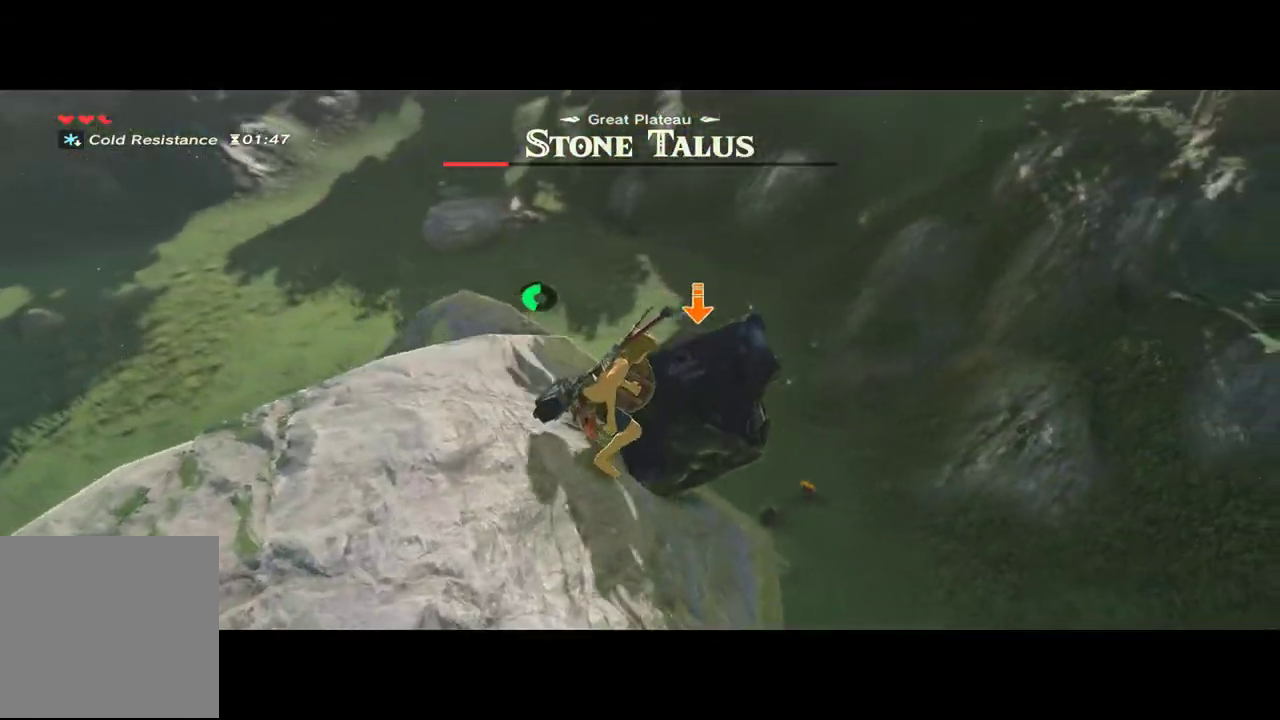
{"buttons": ["L2"], "left_stick": "right", "right_stick": "center", "events": [[300, "left_stick", "right"], [367, "SELECT", "down"], [433, "SELECT", "up"]]}
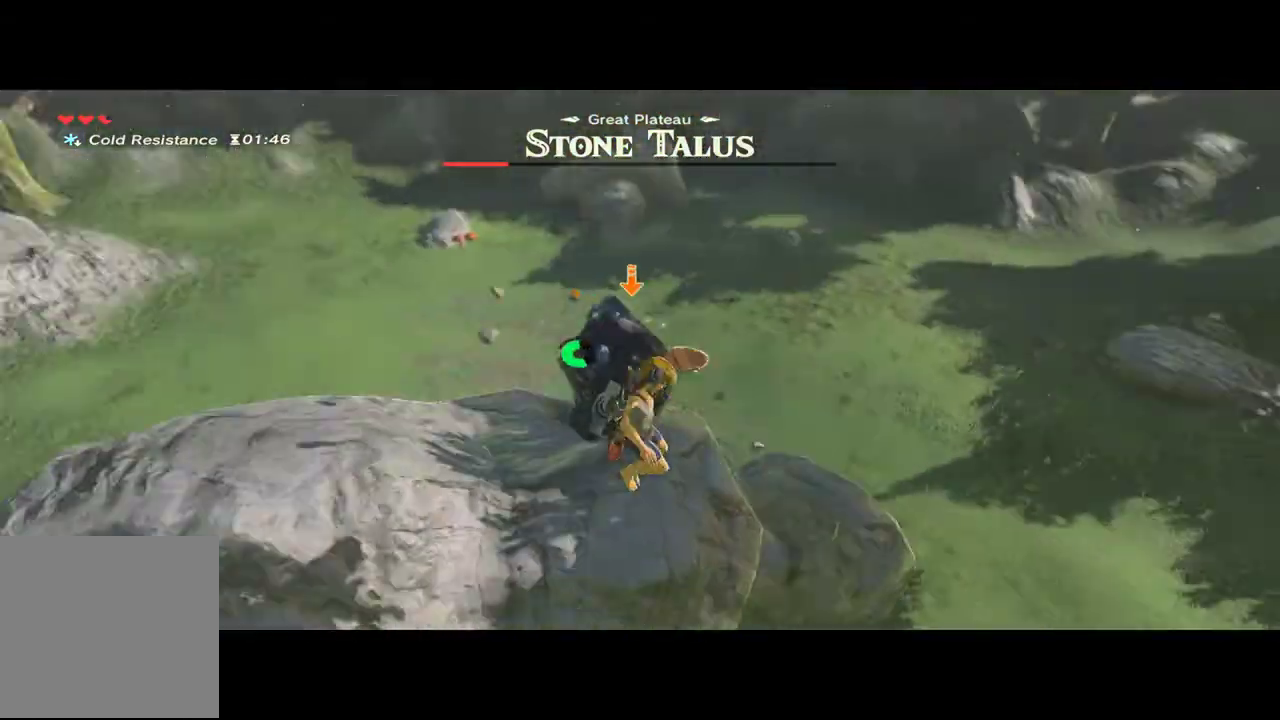
{"buttons": [], "left_stick": "up", "right_stick": "center", "events": [[100, "left_stick", "center"], [433, "L2", "up"], [500, "left_stick", "up"]]}
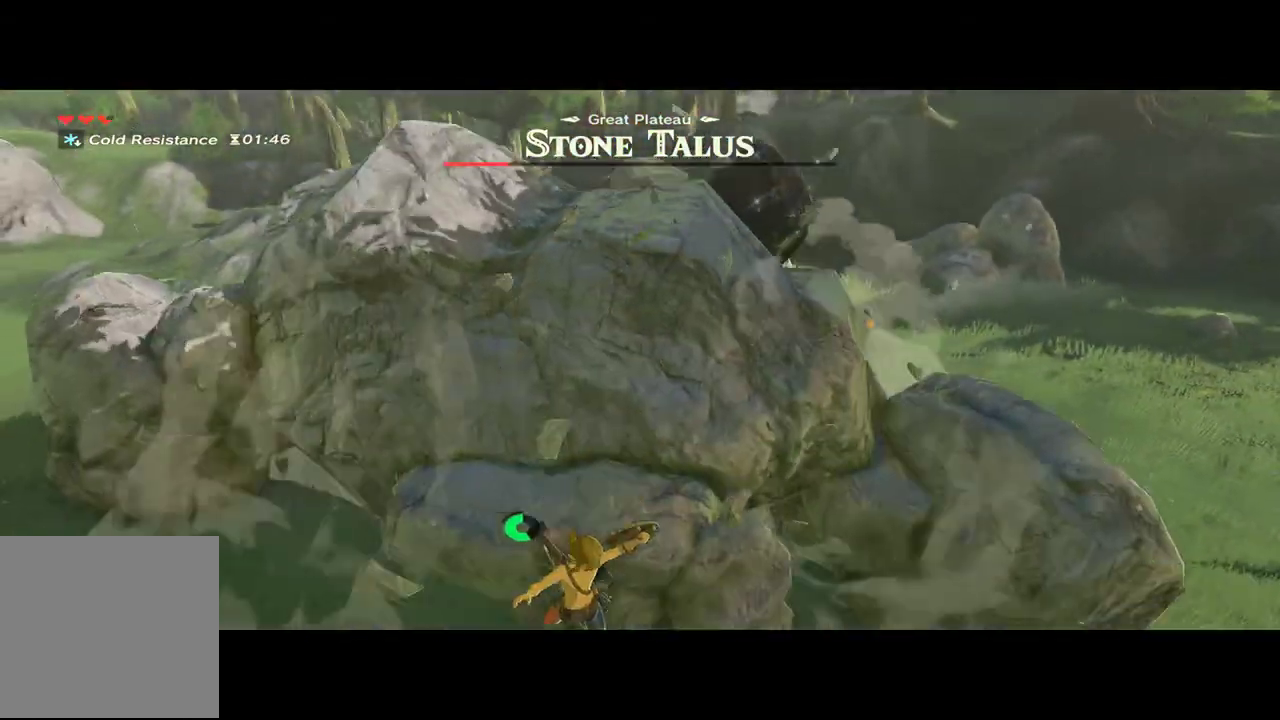
{"buttons": [], "left_stick": "up", "right_stick": "center", "events": []}
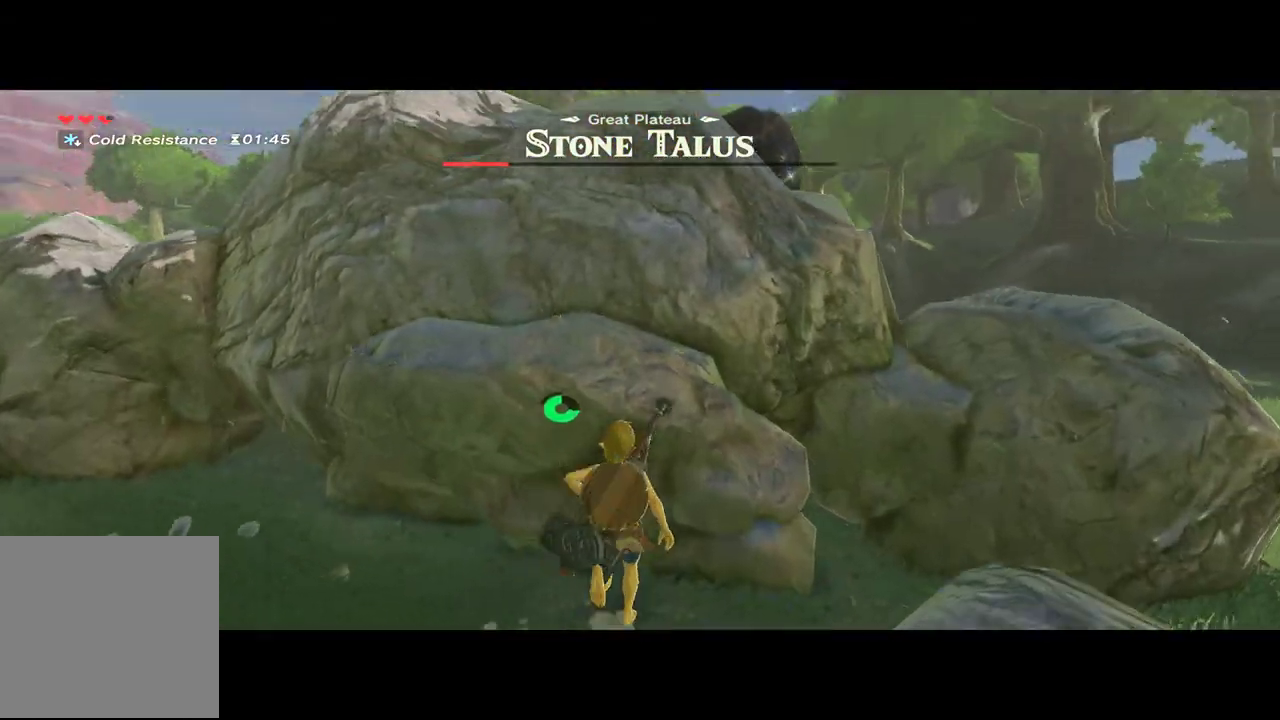
{"buttons": [], "left_stick": "up", "right_stick": "center", "events": []}
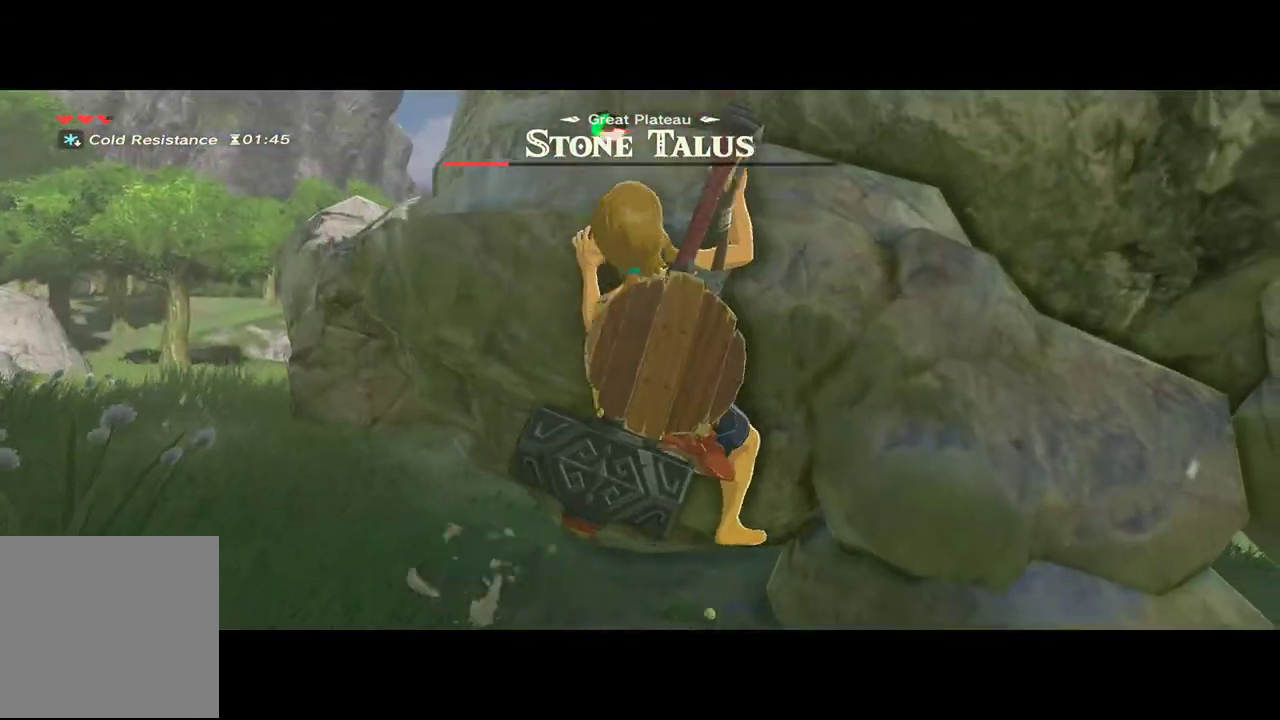
{"buttons": [], "left_stick": "up", "right_stick": "center", "events": []}
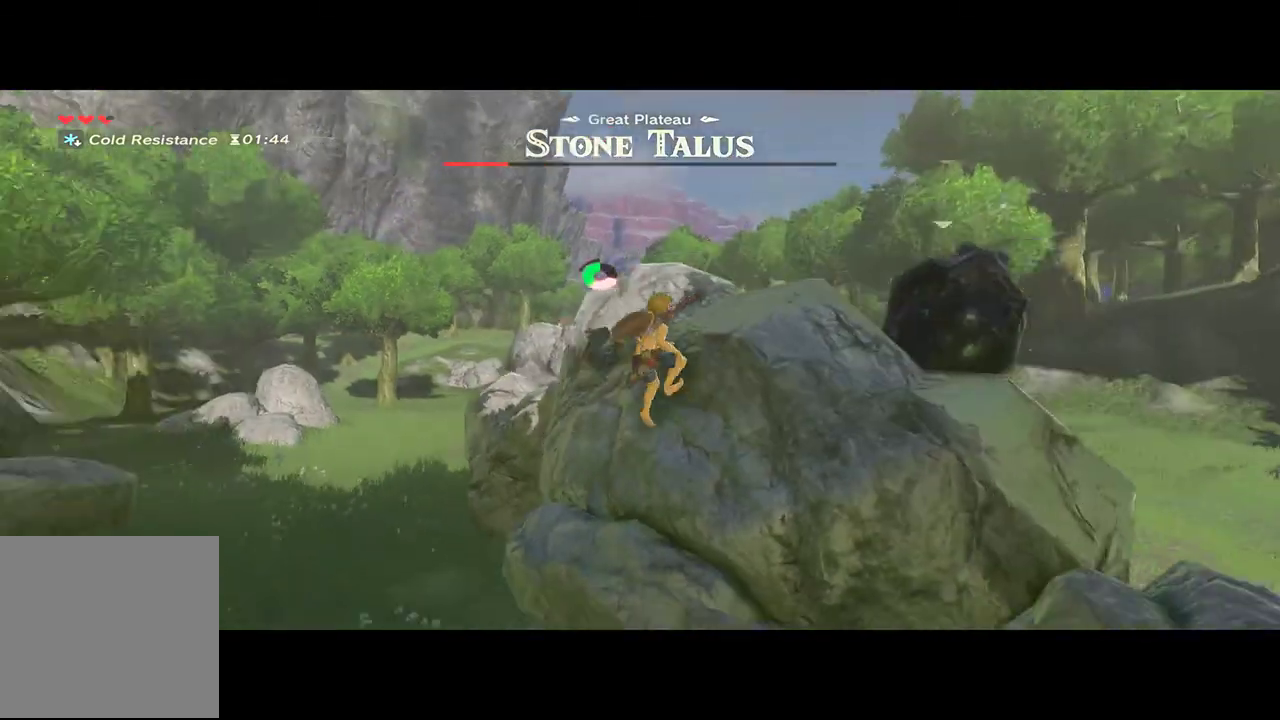
{"buttons": [], "left_stick": "right", "right_stick": "down-right", "events": [[133, "left_stick", "up-right"], [133, "right_stick", "down-right"], [433, "left_stick", "right"]]}
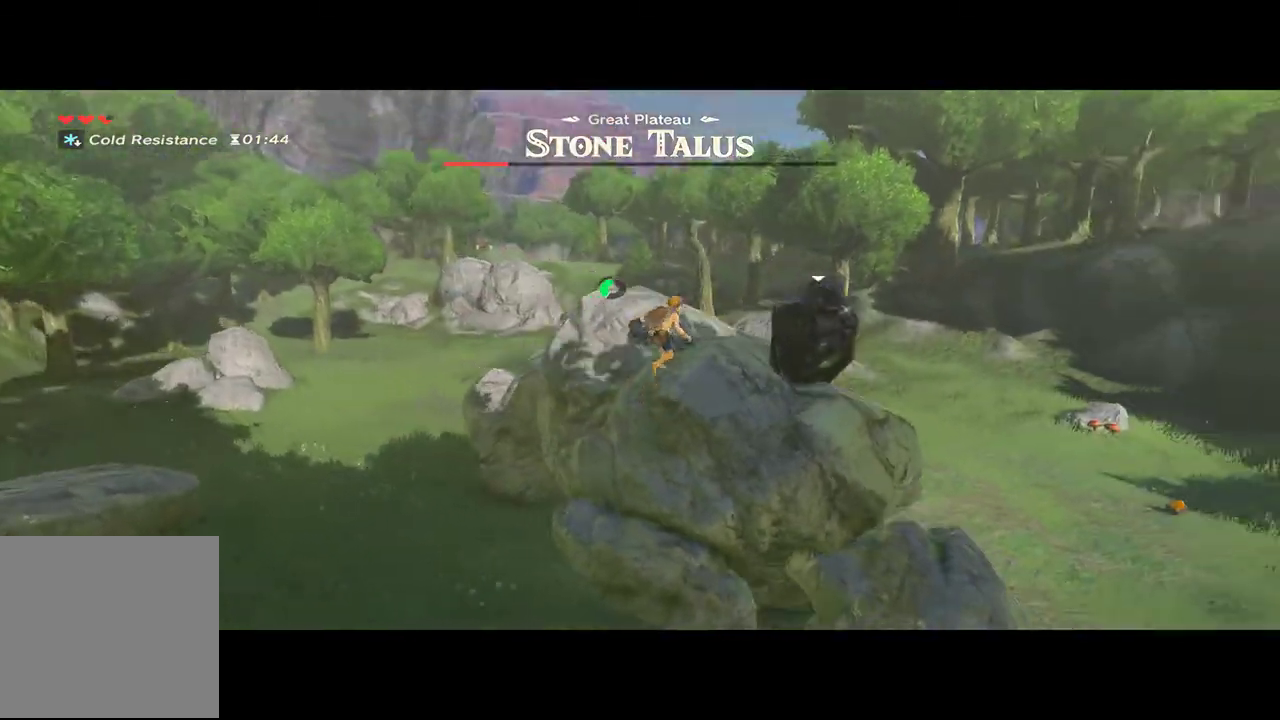
{"buttons": [], "left_stick": "up", "right_stick": "center", "events": [[233, "left_stick", "up"], [400, "right_stick", "center"]]}
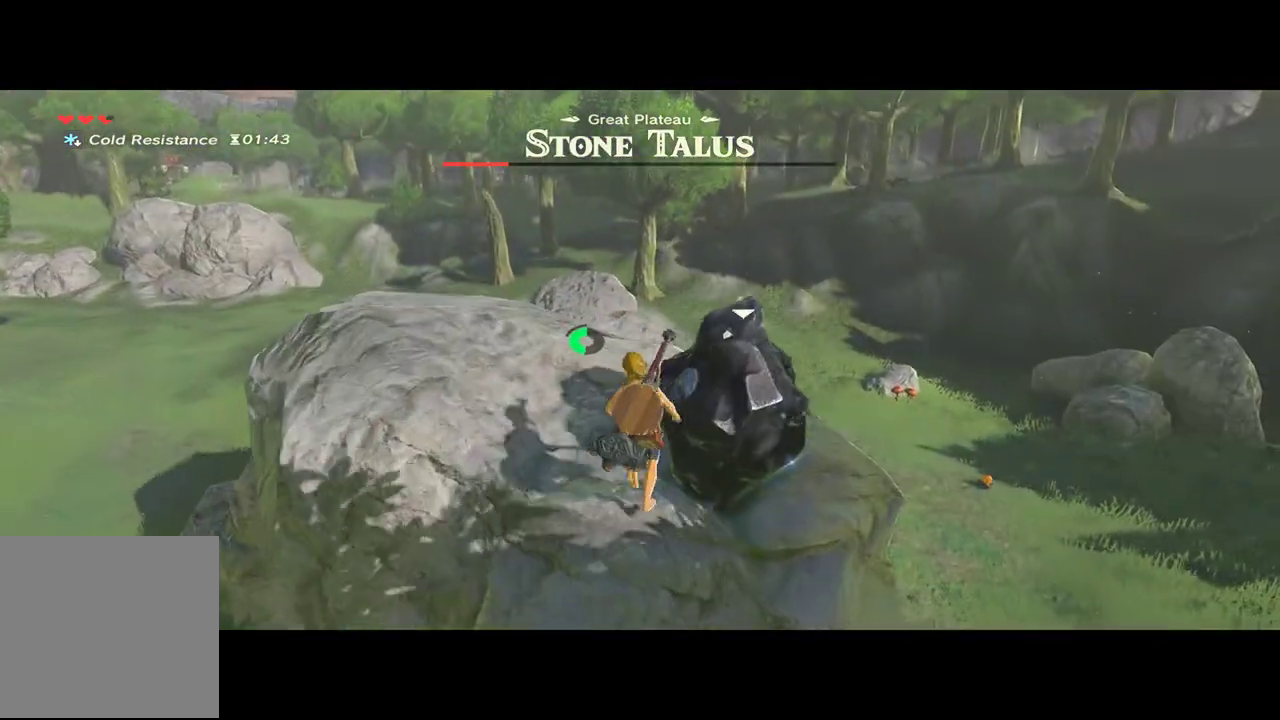
{"buttons": [], "left_stick": "up", "right_stick": "center", "events": []}